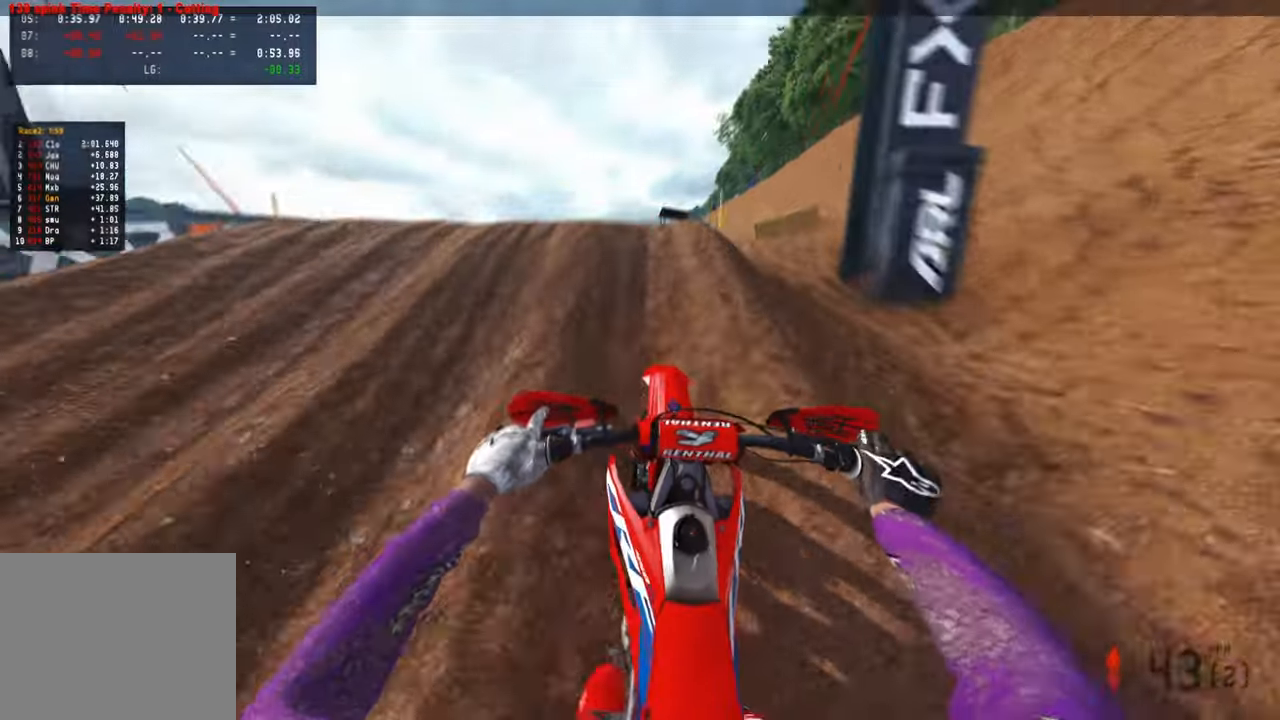
Gameplay with a controller (PlayStation layout); each line is a JSON object with the inputs held at the frame after it. "events" lists button and stick changes between this image and that frame as [ms after this image, input, new state], when the widget could be followed in between.
{"buttons": [], "left_stick": "up-right", "right_stick": "down-left", "events": [[17, "left_stick", "left"], [67, "R3", "down"], [184, "R3", "up"], [184, "right_stick", "center"], [234, "left_stick", "center"], [284, "left_stick", "up-right"], [300, "right_stick", "down"], [367, "right_stick", "down-left"], [400, "R3", "down"], [434, "R2", "up"], [484, "R3", "up"]]}
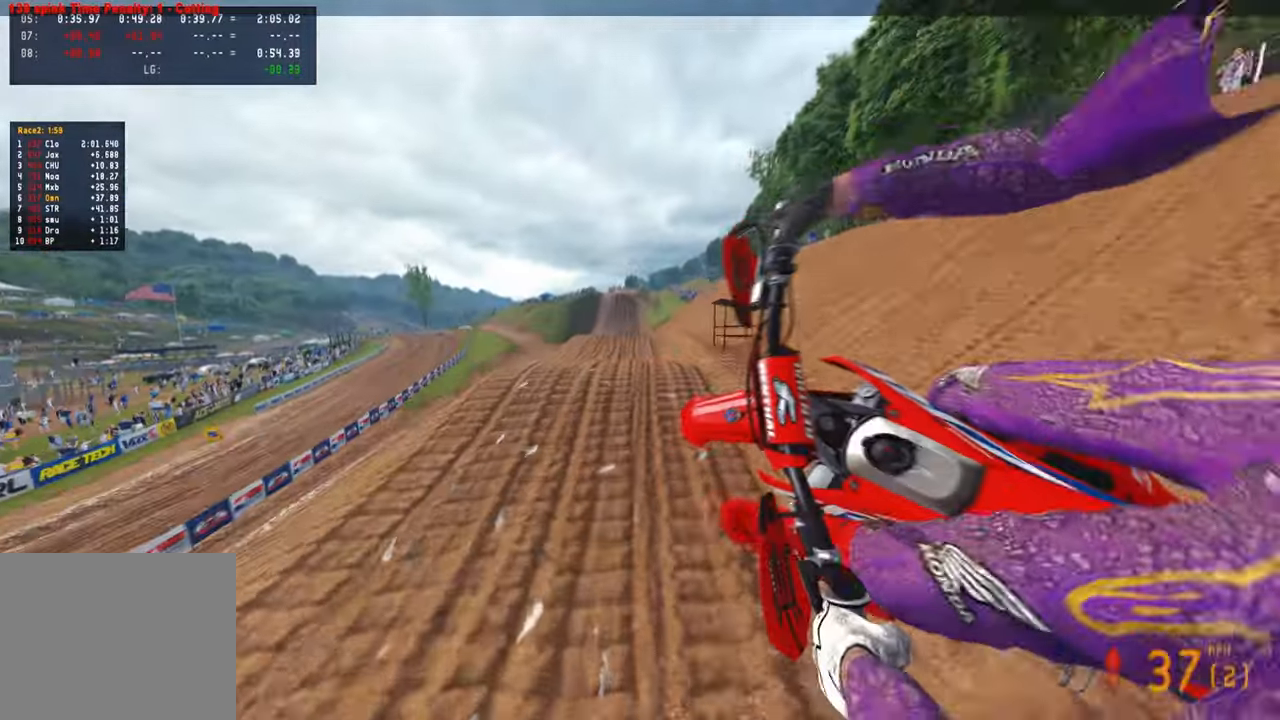
{"buttons": ["R2"], "left_stick": "up", "right_stick": "up", "events": [[134, "right_stick", "center"], [167, "left_stick", "center"], [217, "left_stick", "up-left"], [300, "R1", "down"], [317, "right_stick", "up"], [400, "R1", "up"], [417, "left_stick", "up"], [450, "R2", "down"]]}
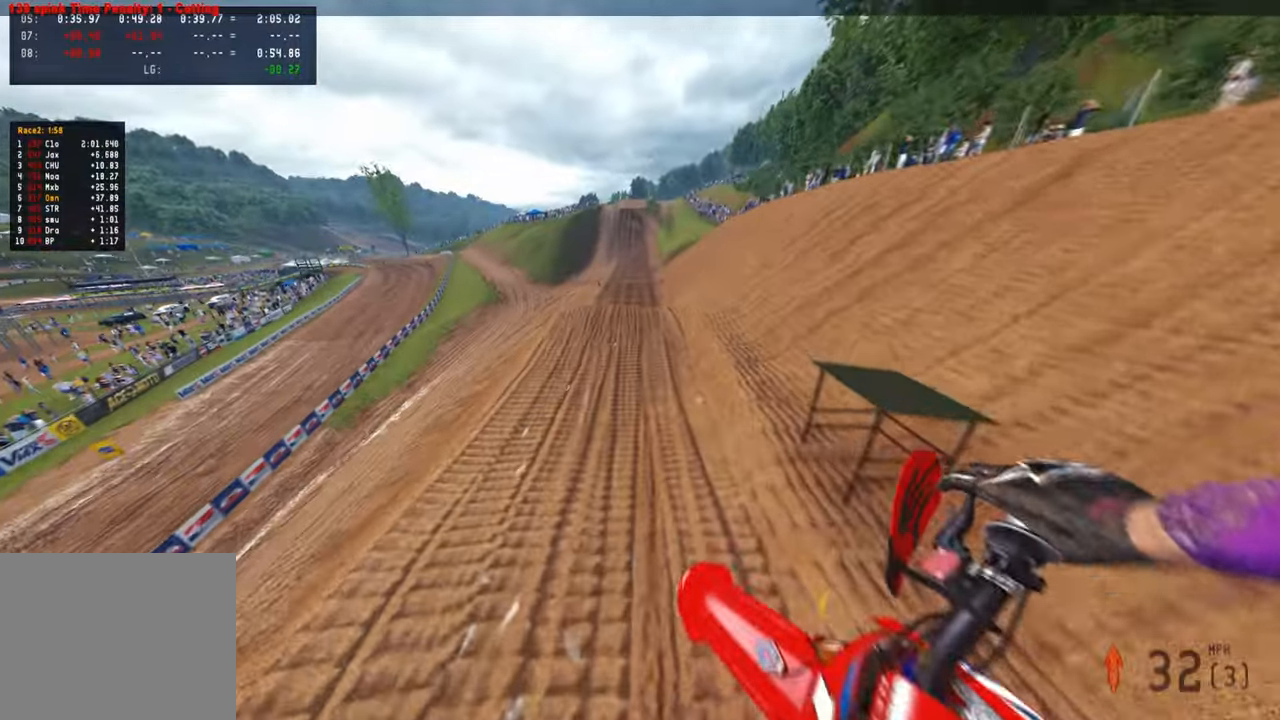
{"buttons": ["R2"], "left_stick": "up-right", "right_stick": "up", "events": [[167, "left_stick", "up-right"]]}
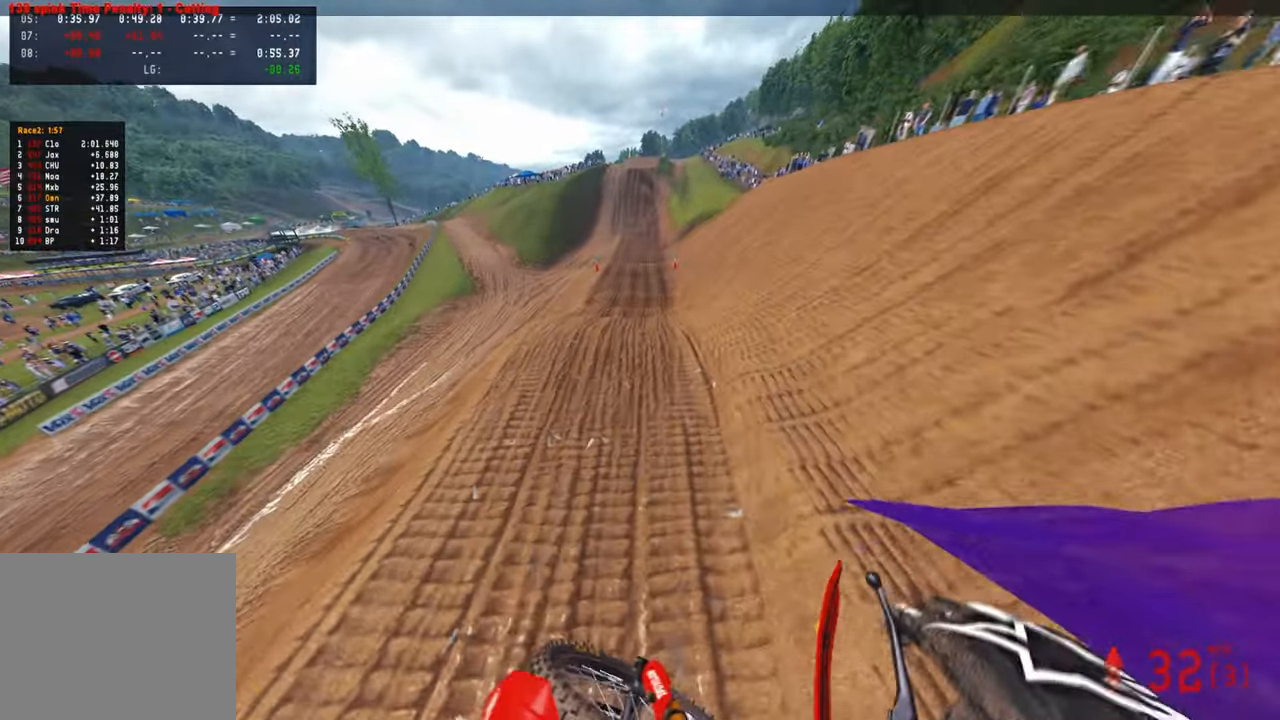
{"buttons": ["R2"], "left_stick": "up-right", "right_stick": "center", "events": [[450, "right_stick", "center"]]}
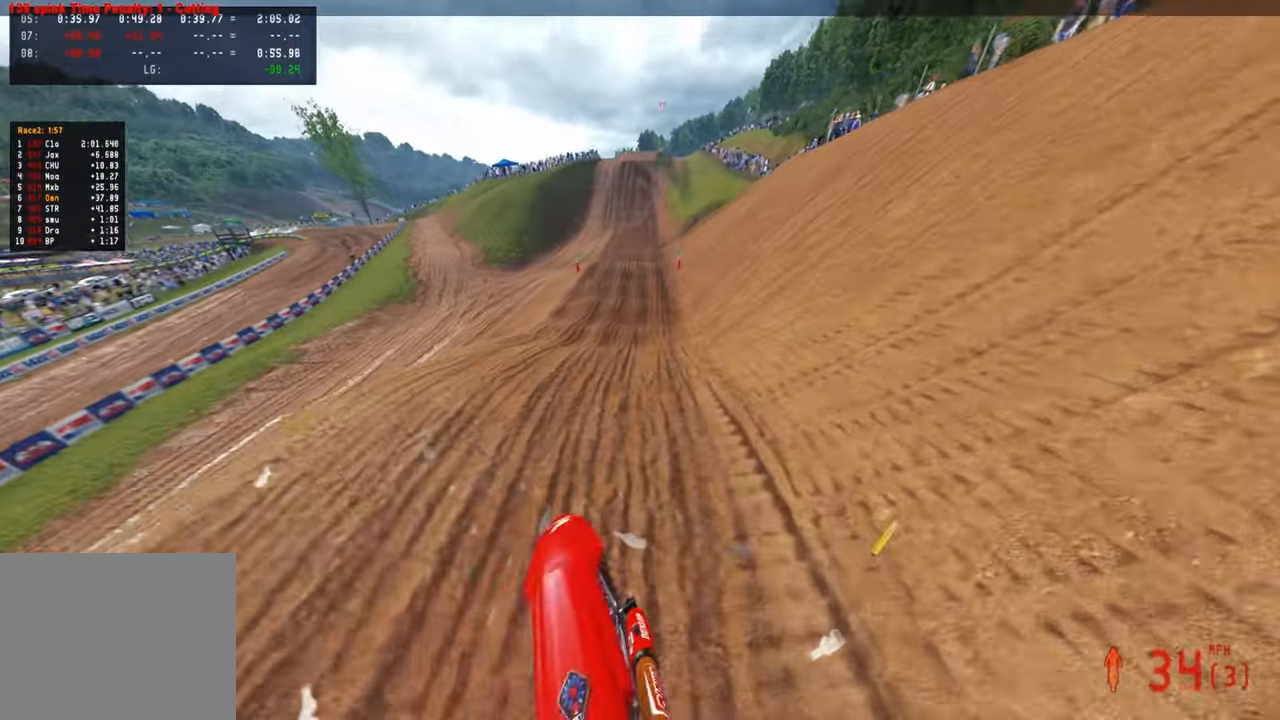
{"buttons": ["R2"], "left_stick": "center", "right_stick": "up", "events": [[34, "left_stick", "center"], [117, "right_stick", "down-left"], [300, "right_stick", "up"]]}
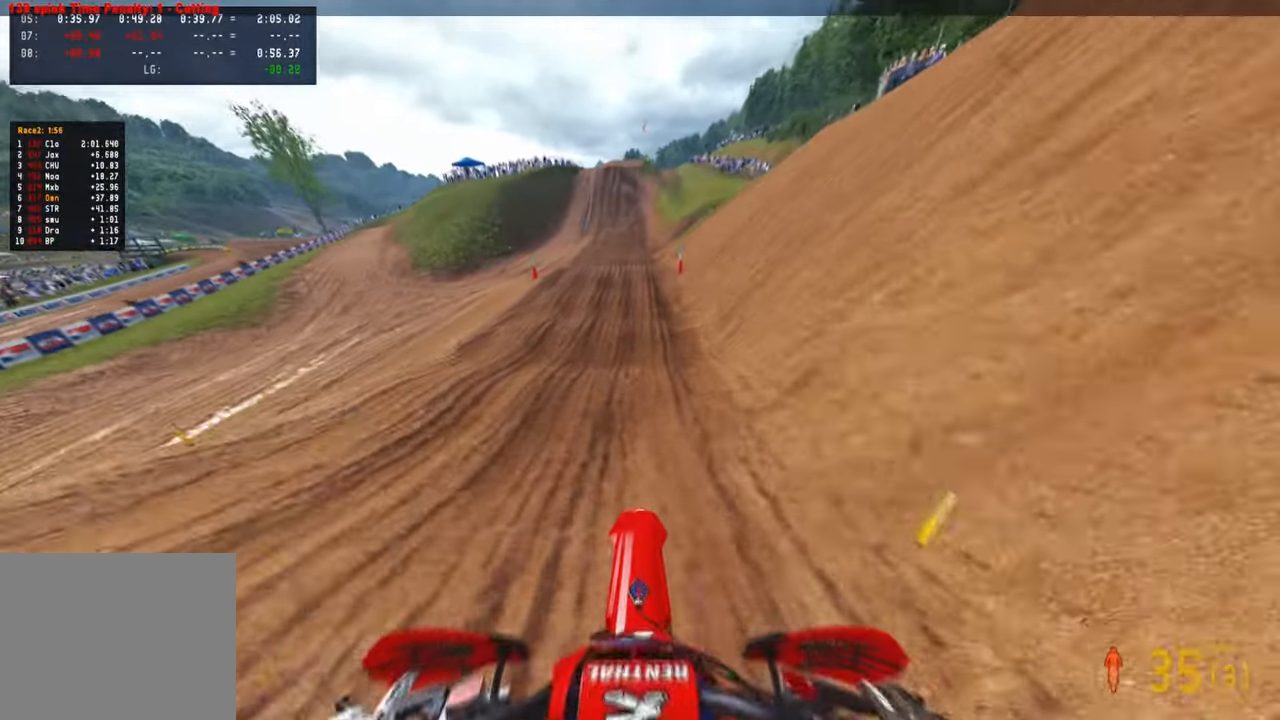
{"buttons": ["R2", "R3"], "left_stick": "center", "right_stick": "down", "events": [[250, "right_stick", "center"], [450, "right_stick", "down"], [467, "R3", "down"]]}
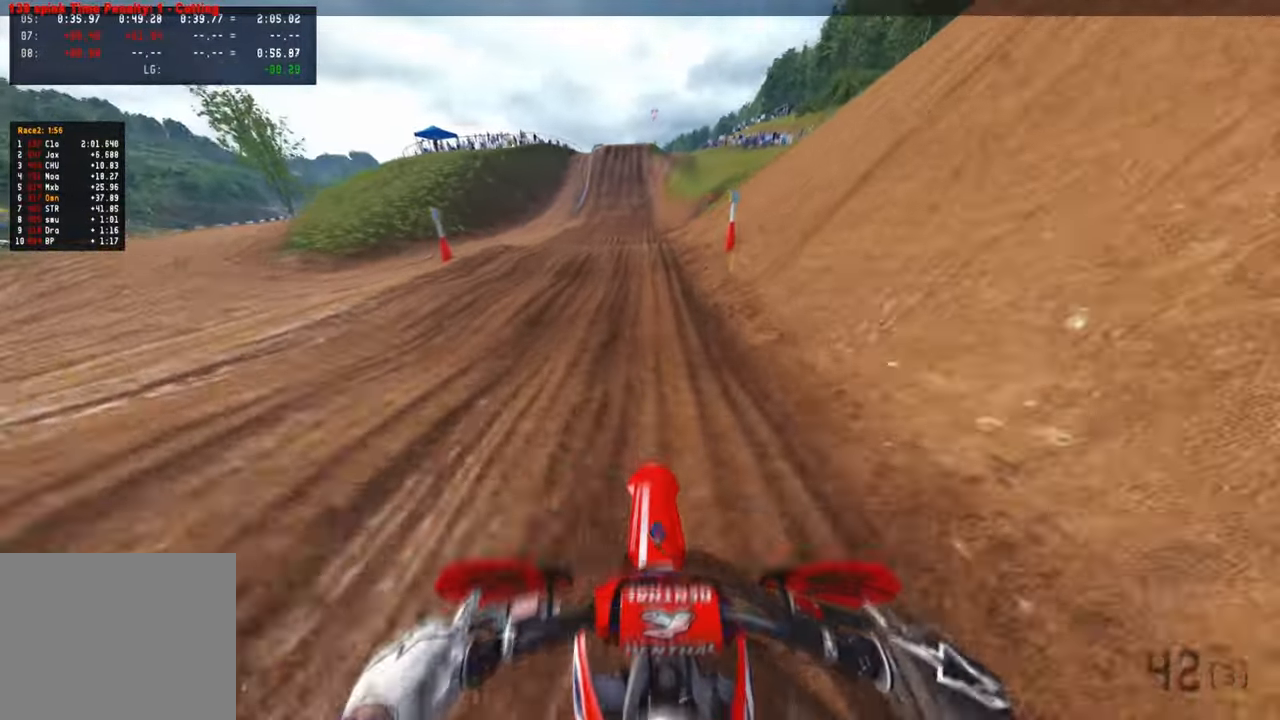
{"buttons": ["R2"], "left_stick": "center", "right_stick": "center", "events": [[84, "right_stick", "center"], [234, "R3", "up"], [250, "right_stick", "up"], [317, "right_stick", "center"]]}
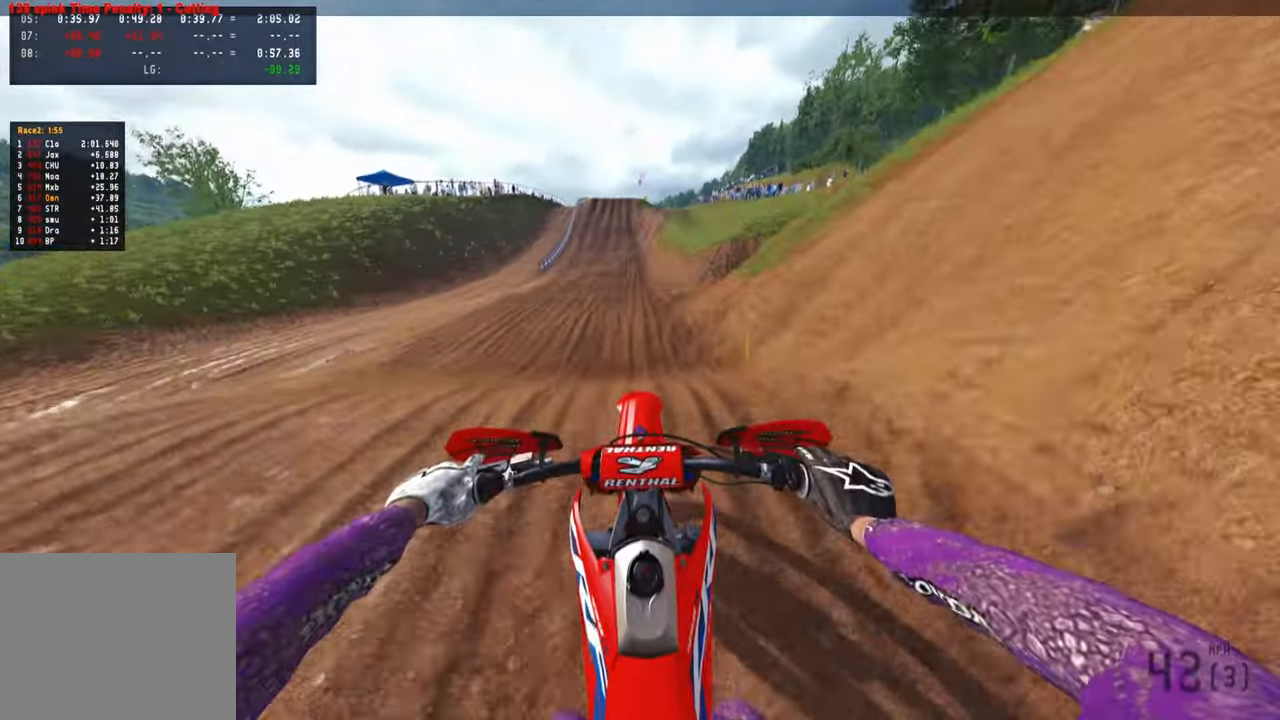
{"buttons": ["R2"], "left_stick": "center", "right_stick": "up", "events": [[84, "right_stick", "up"], [284, "R3", "down"], [400, "R3", "up"]]}
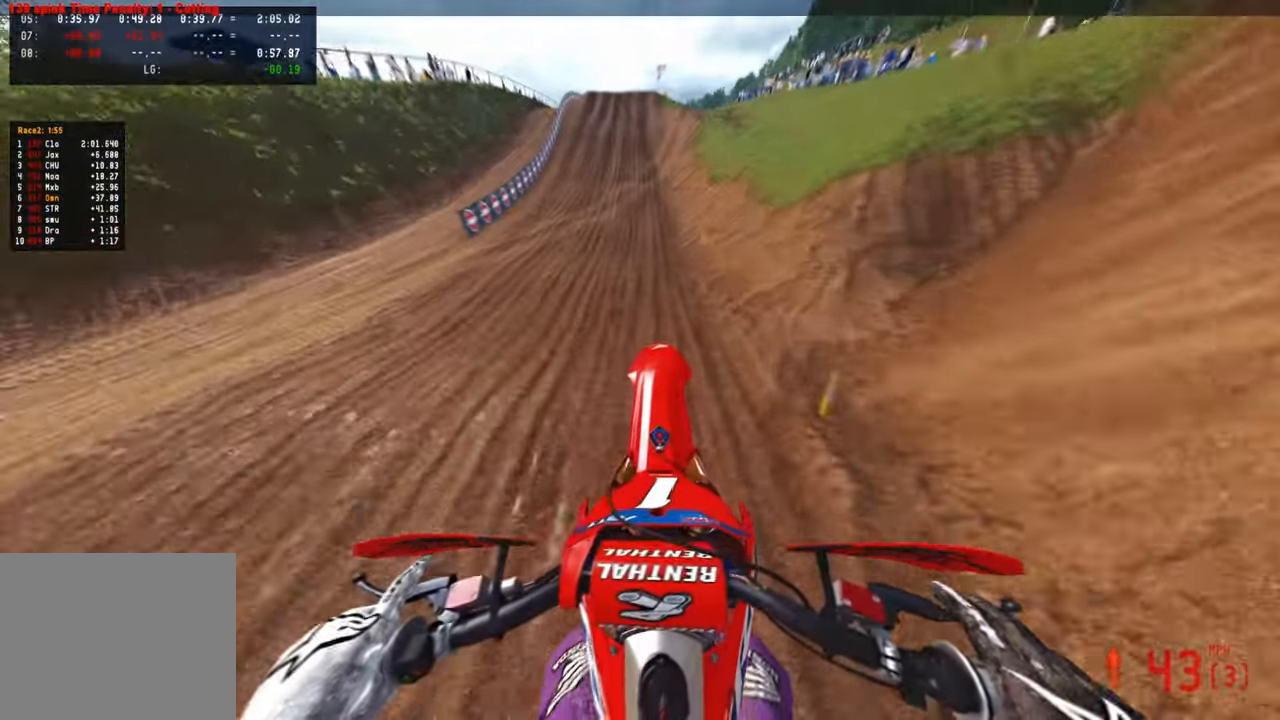
{"buttons": ["R2"], "left_stick": "center", "right_stick": "down-left", "events": [[50, "right_stick", "center"], [217, "right_stick", "down-left"]]}
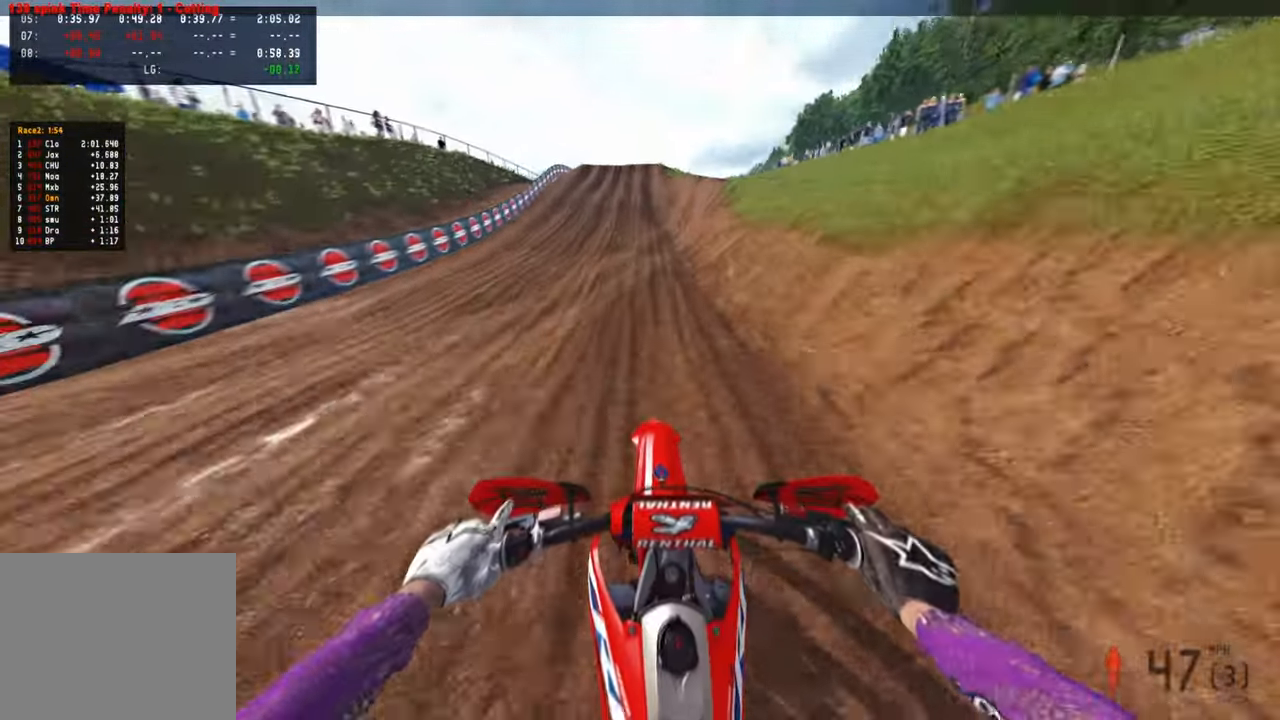
{"buttons": ["R2"], "left_stick": "center", "right_stick": "down-left", "events": []}
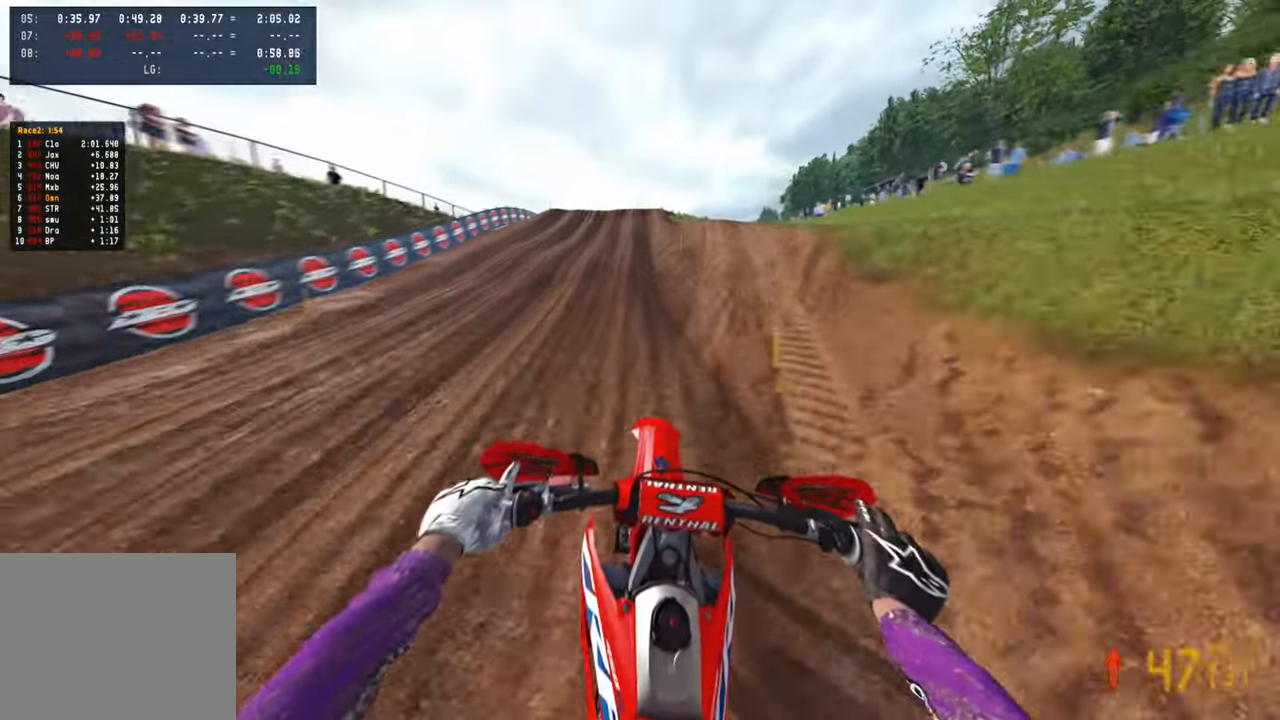
{"buttons": ["R2"], "left_stick": "center", "right_stick": "down-left", "events": []}
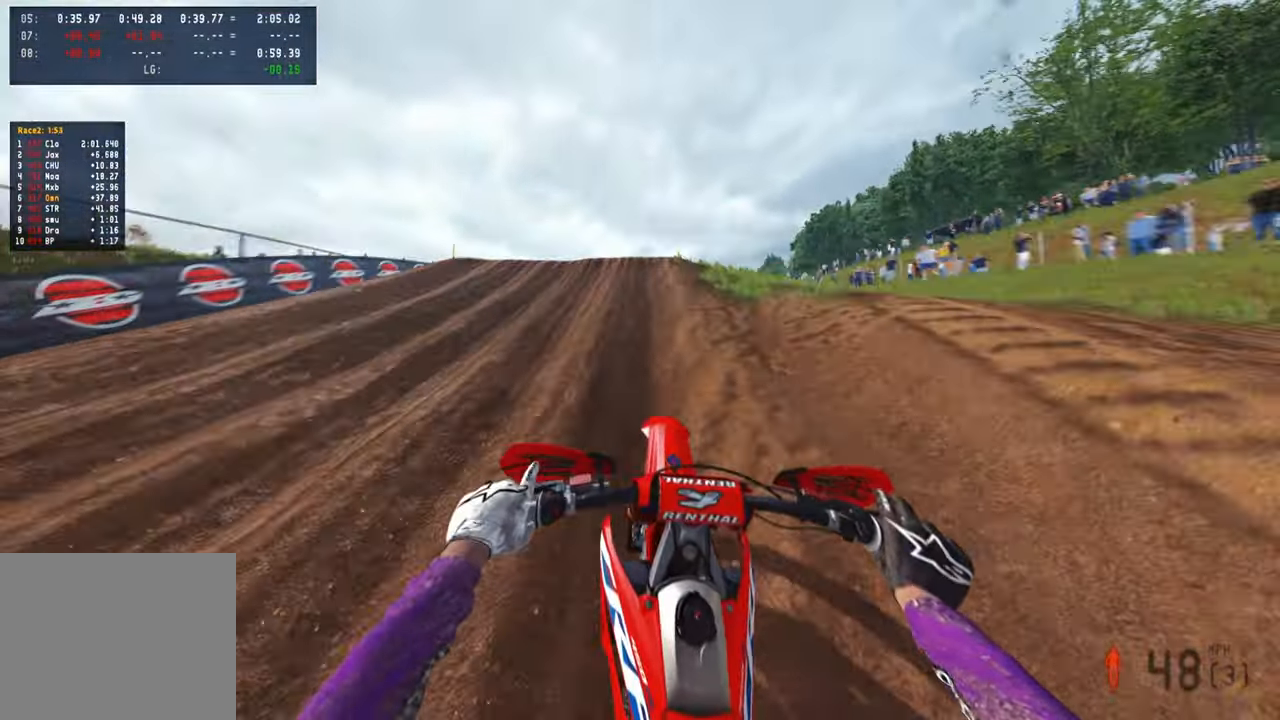
{"buttons": ["R2"], "left_stick": "up-right", "right_stick": "right", "events": [[167, "left_stick", "left"], [200, "R3", "down"], [300, "R2", "up"], [300, "R3", "up"], [350, "R2", "down"], [384, "R3", "down"], [400, "left_stick", "center"], [417, "right_stick", "down-right"], [450, "left_stick", "up-right"], [500, "R3", "up"], [500, "right_stick", "right"]]}
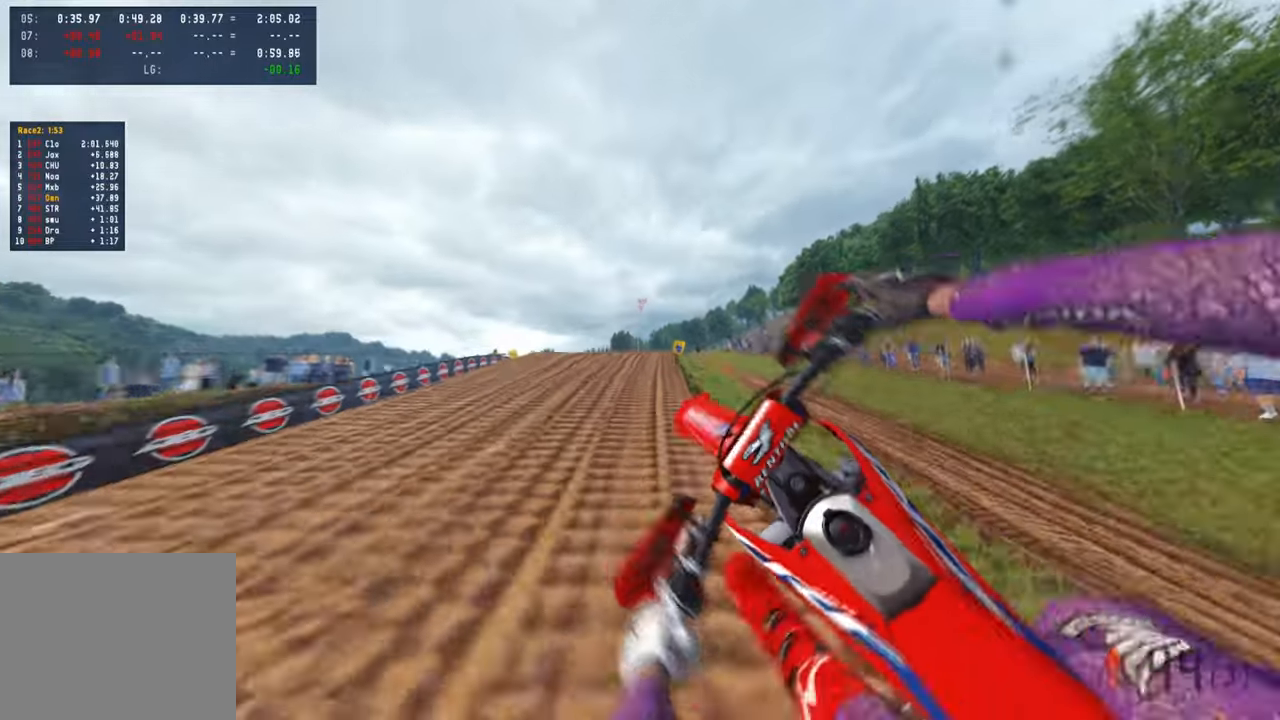
{"buttons": ["L1", "R2"], "left_stick": "up-right", "right_stick": "up-left", "events": [[34, "R2", "up"], [117, "right_stick", "down"], [300, "R2", "down"], [300, "right_stick", "center"], [417, "L1", "down"], [450, "right_stick", "up-left"]]}
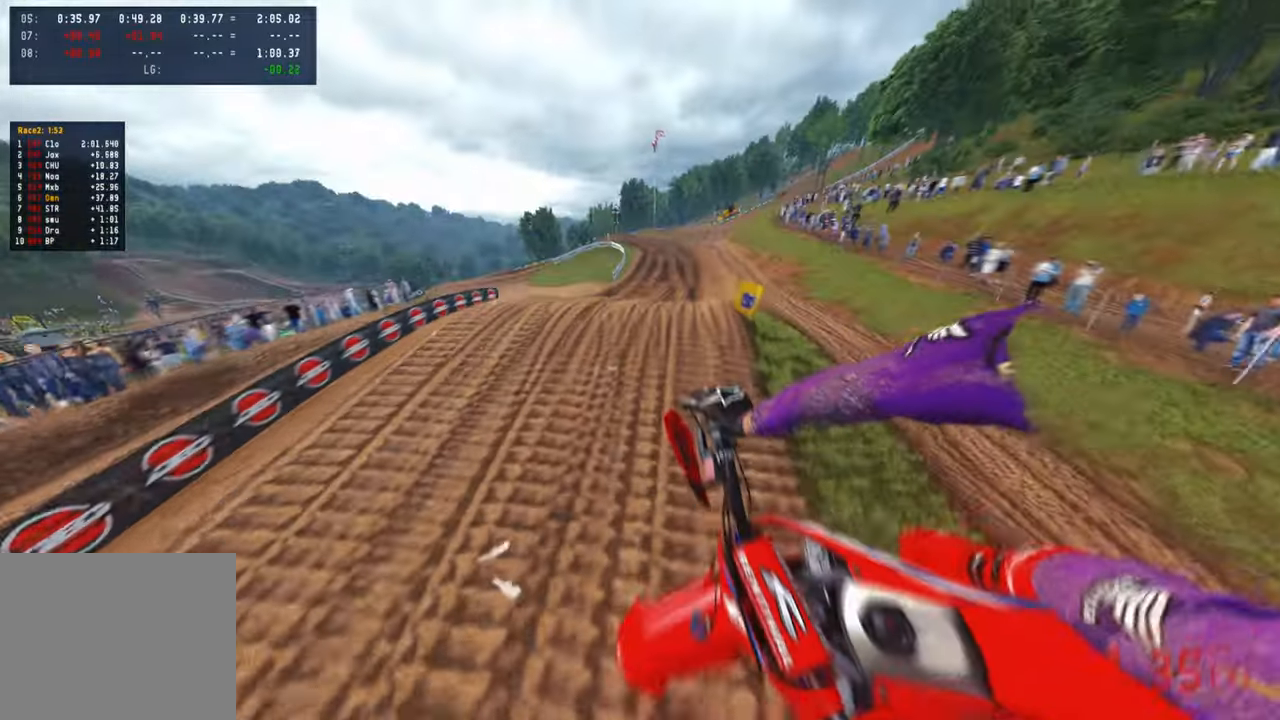
{"buttons": ["R2"], "left_stick": "up-right", "right_stick": "up", "events": [[50, "L1", "up"], [84, "R2", "up"], [134, "R2", "down"], [217, "right_stick", "up"]]}
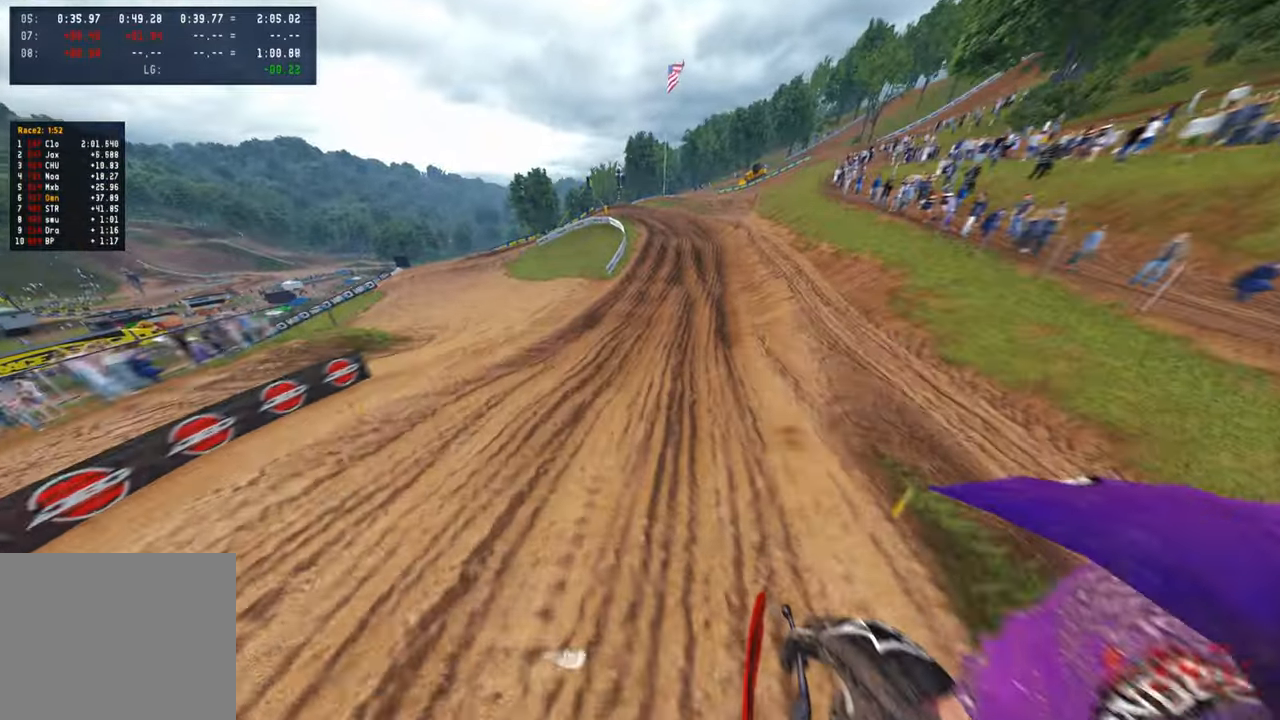
{"buttons": ["R2"], "left_stick": "up", "right_stick": "up", "events": [[150, "left_stick", "up"]]}
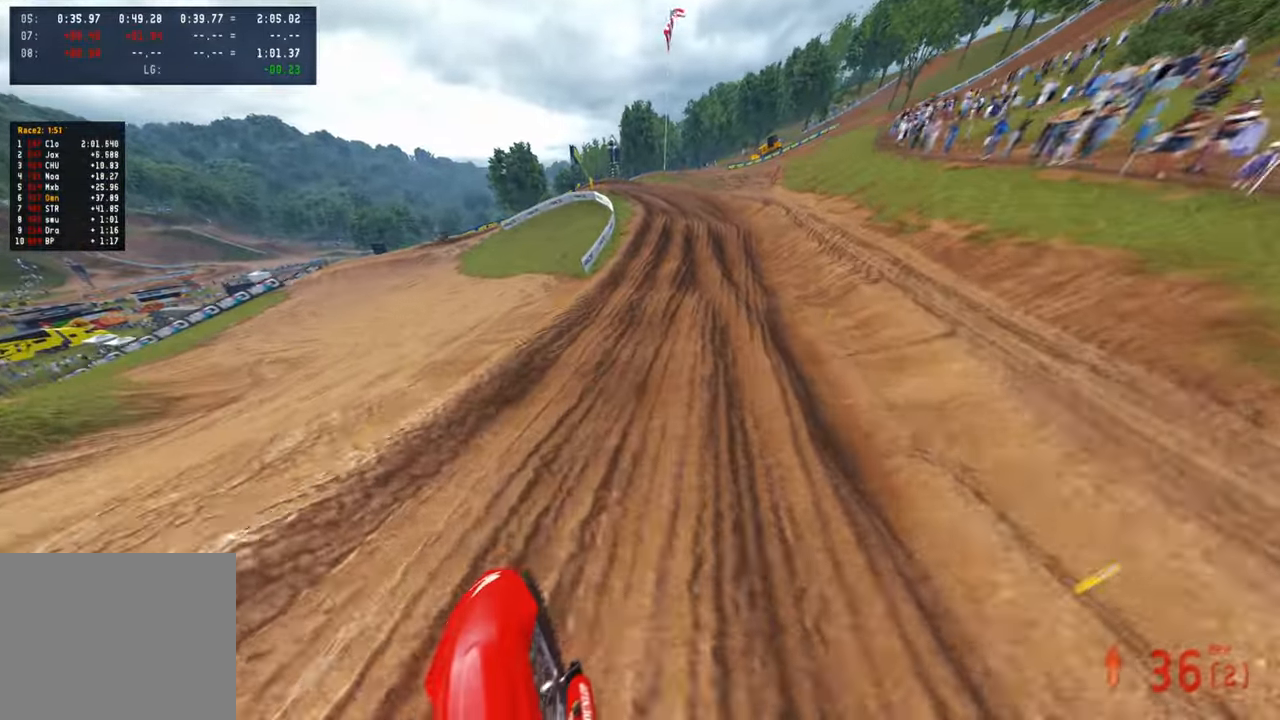
{"buttons": ["R2"], "left_stick": "up", "right_stick": "up-left", "events": [[117, "right_stick", "left"], [250, "right_stick", "up-left"]]}
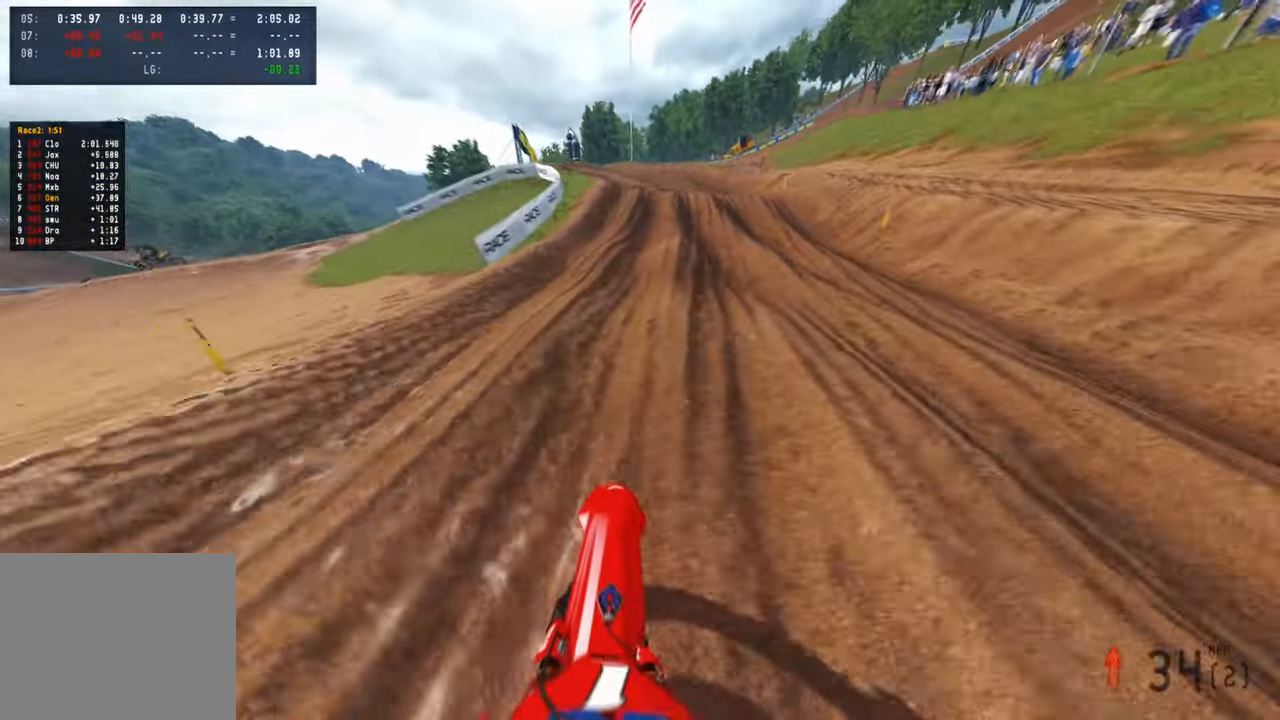
{"buttons": [], "left_stick": "up", "right_stick": "left", "events": [[250, "right_stick", "left"], [284, "R2", "up"]]}
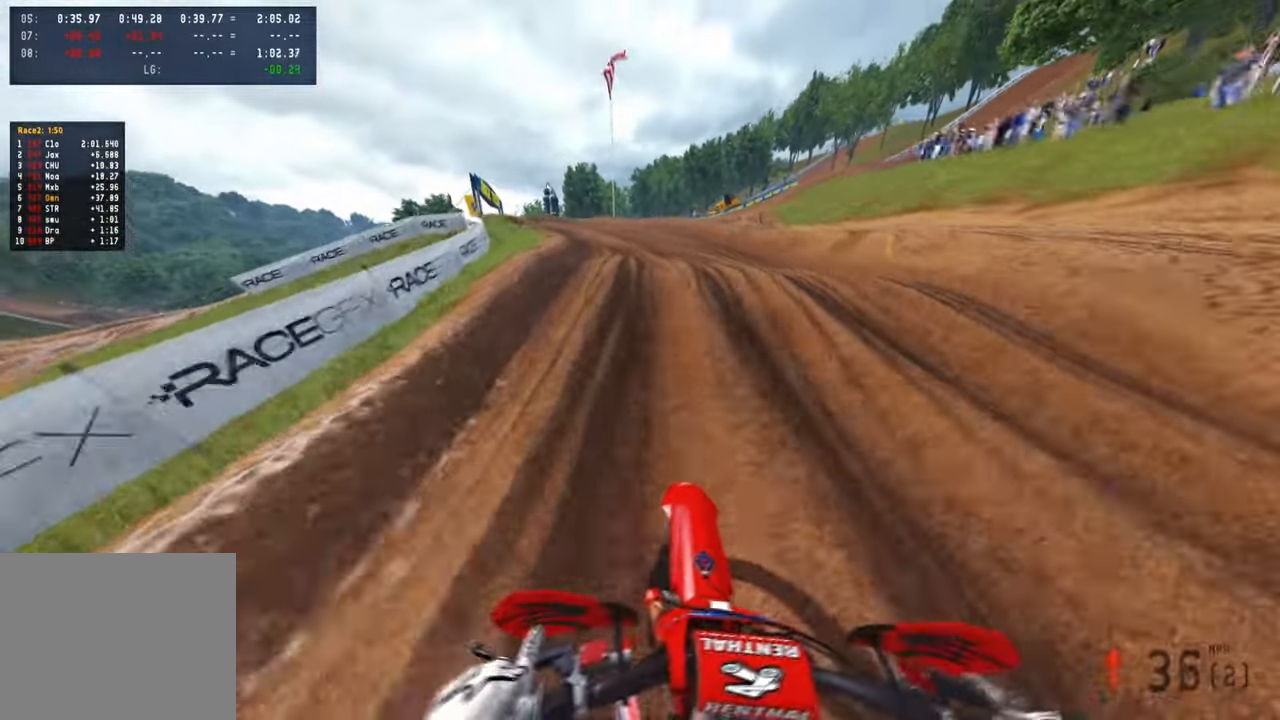
{"buttons": [], "left_stick": "up-left", "right_stick": "up", "events": [[134, "right_stick", "center"], [217, "left_stick", "up-left"], [217, "right_stick", "up"]]}
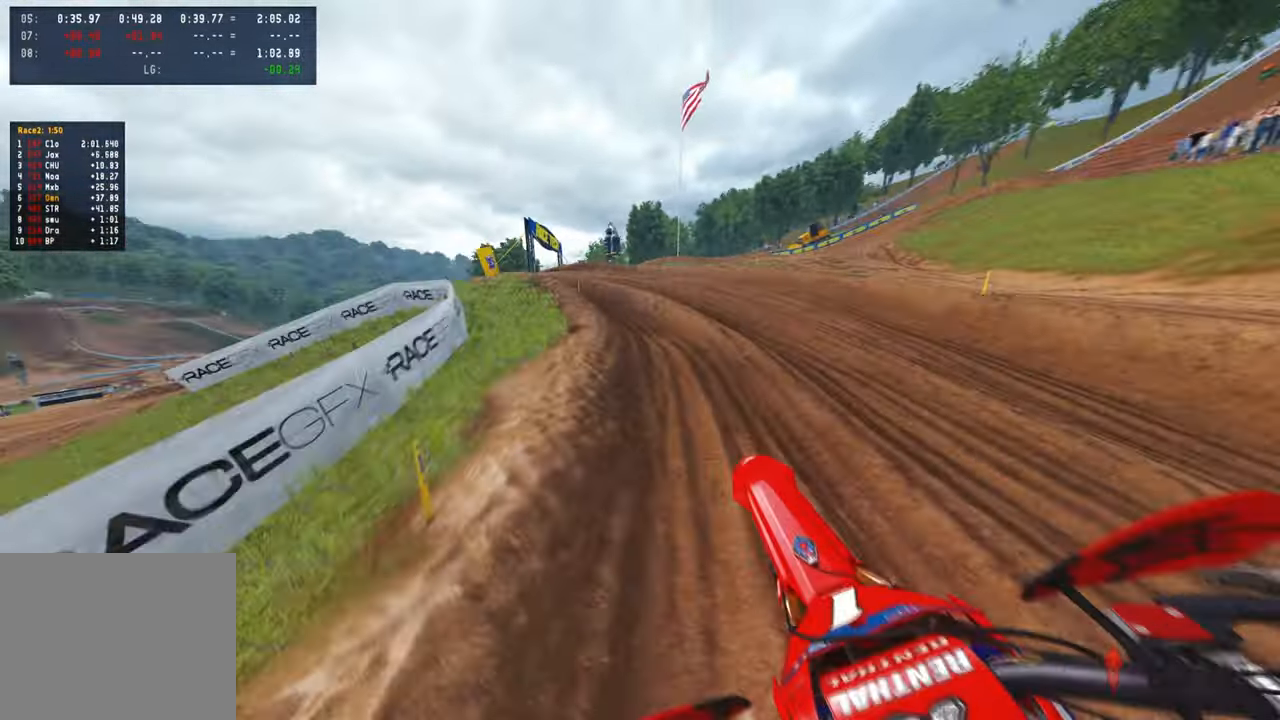
{"buttons": [], "left_stick": "up-left", "right_stick": "right", "events": [[317, "right_stick", "center"], [400, "right_stick", "right"]]}
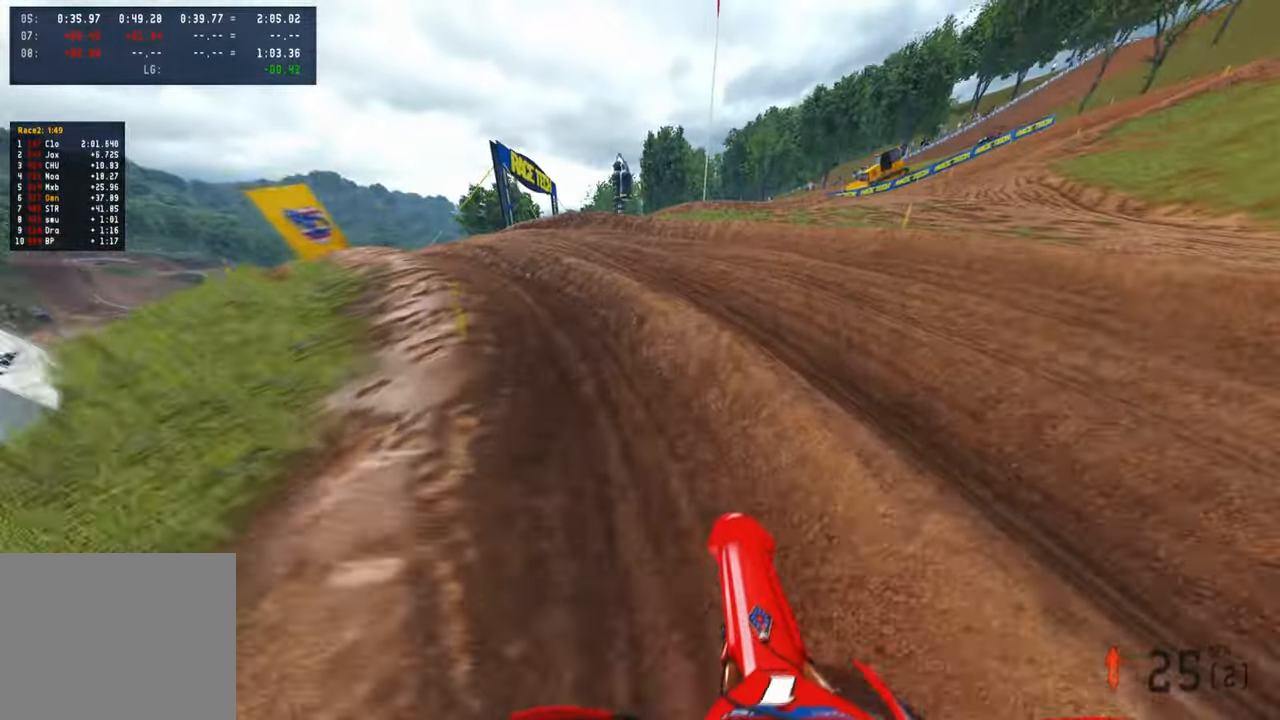
{"buttons": [], "left_stick": "up-left", "right_stick": "up-right", "events": [[17, "R3", "down"], [84, "L2", "down"], [84, "R3", "up"], [284, "L2", "up"], [367, "R2", "down"], [417, "right_stick", "up-right"], [500, "R2", "up"]]}
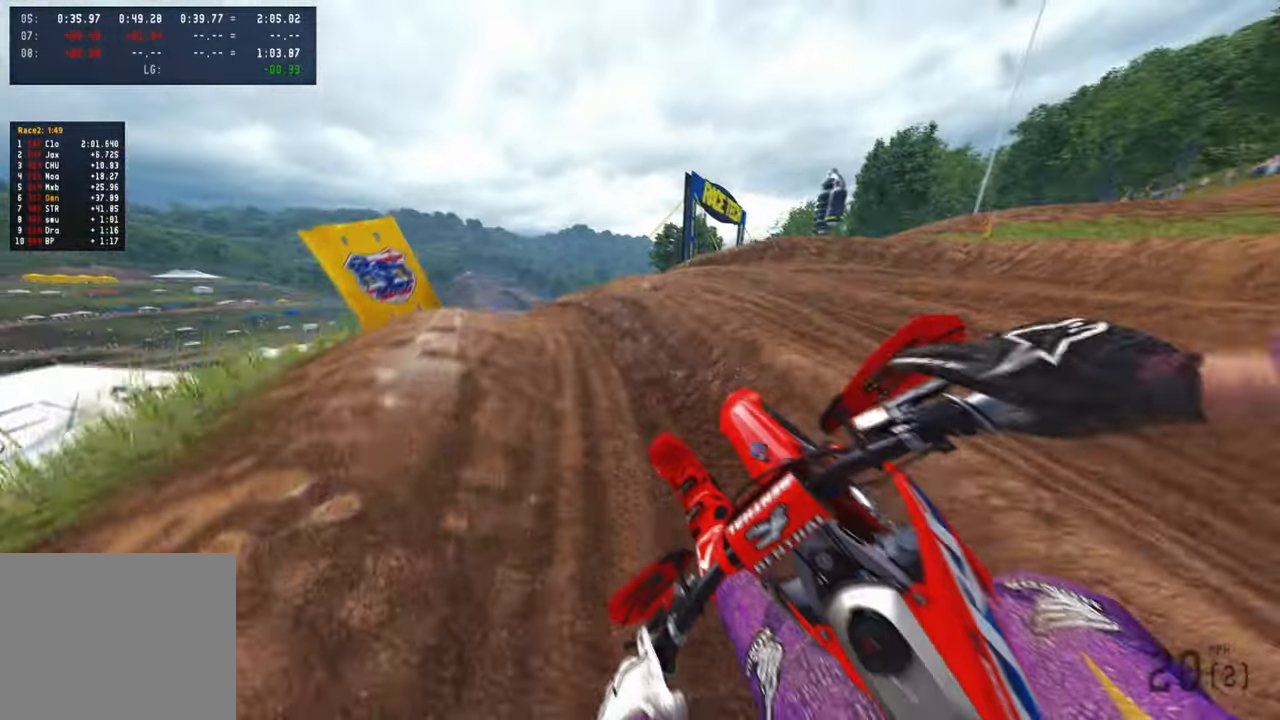
{"buttons": ["R2"], "left_stick": "up-left", "right_stick": "up-right", "events": [[284, "R2", "down"]]}
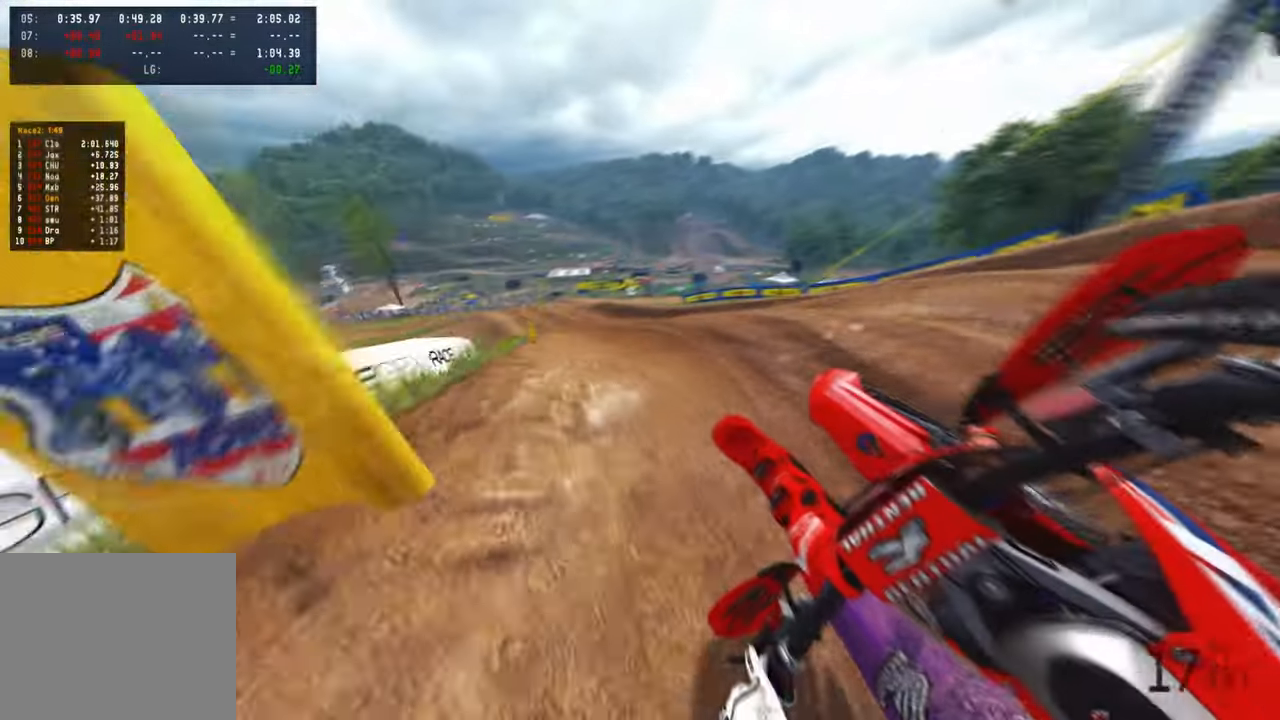
{"buttons": ["R2"], "left_stick": "up-left", "right_stick": "up-right", "events": [[367, "R3", "down"], [450, "R3", "up"]]}
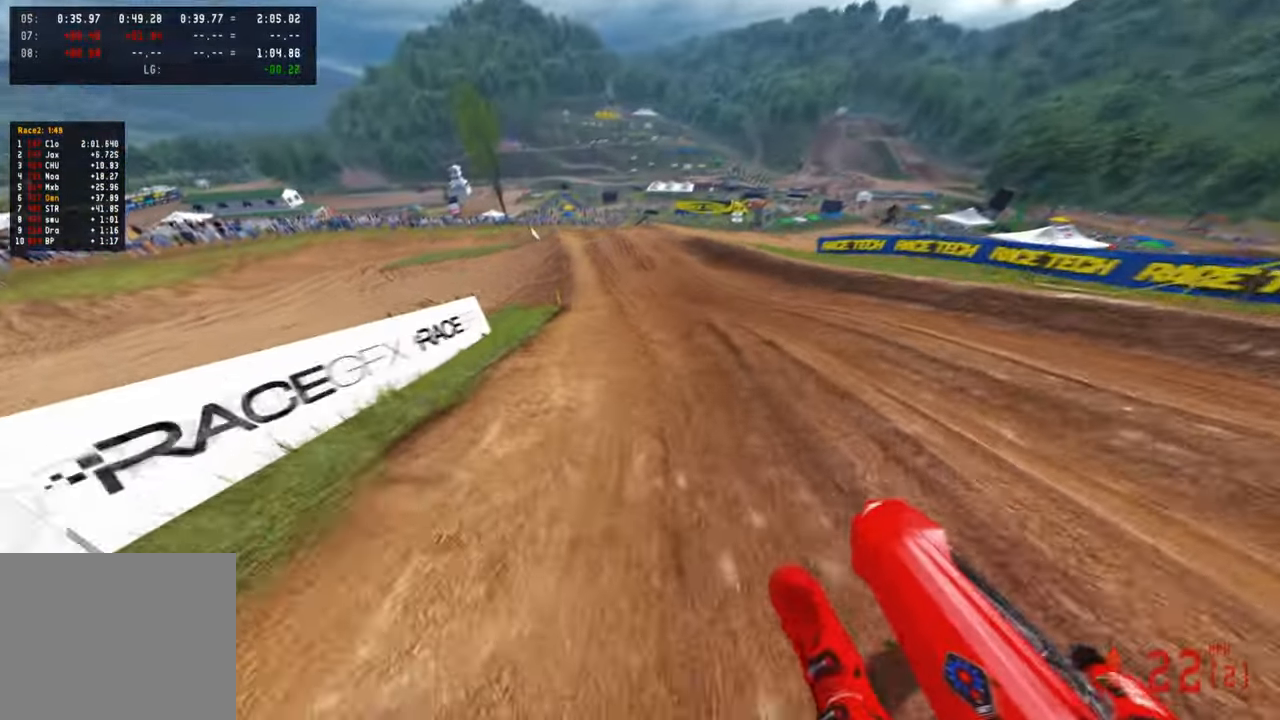
{"buttons": ["R2"], "left_stick": "center", "right_stick": "up-right", "events": [[334, "left_stick", "center"]]}
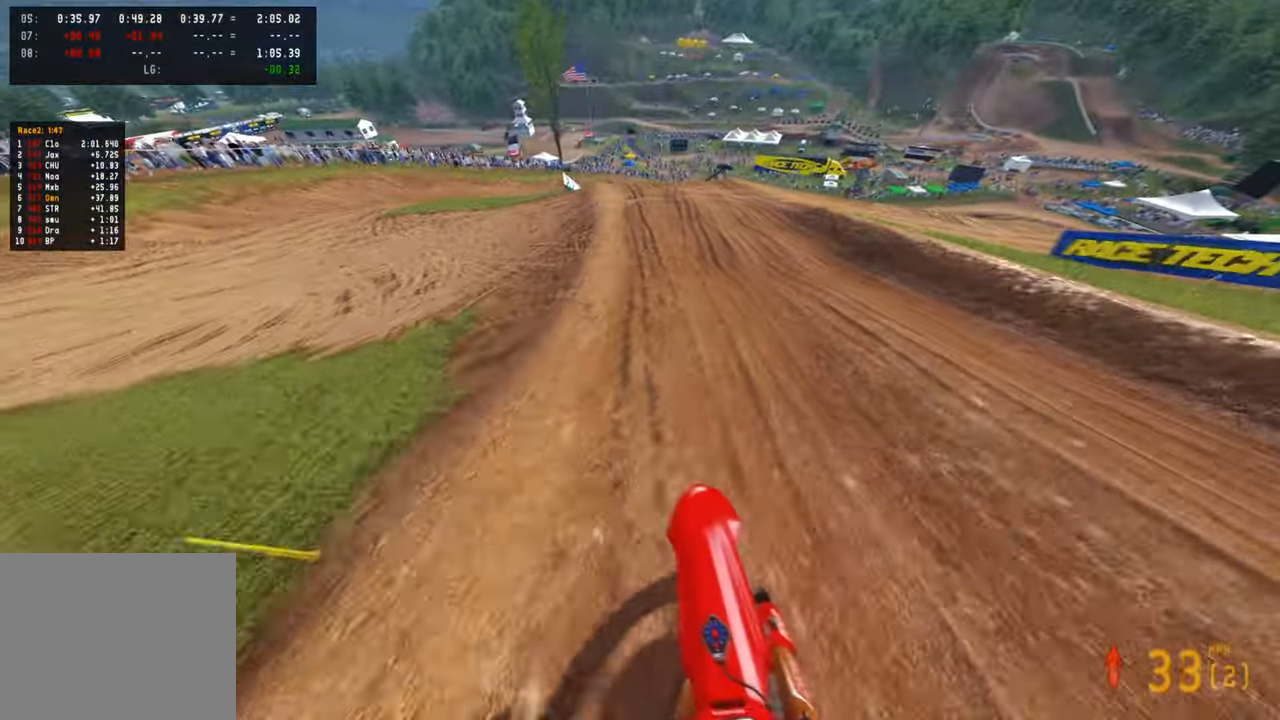
{"buttons": ["R2"], "left_stick": "up", "right_stick": "up", "events": [[34, "right_stick", "up"], [134, "left_stick", "up"], [134, "right_stick", "center"], [317, "right_stick", "up"]]}
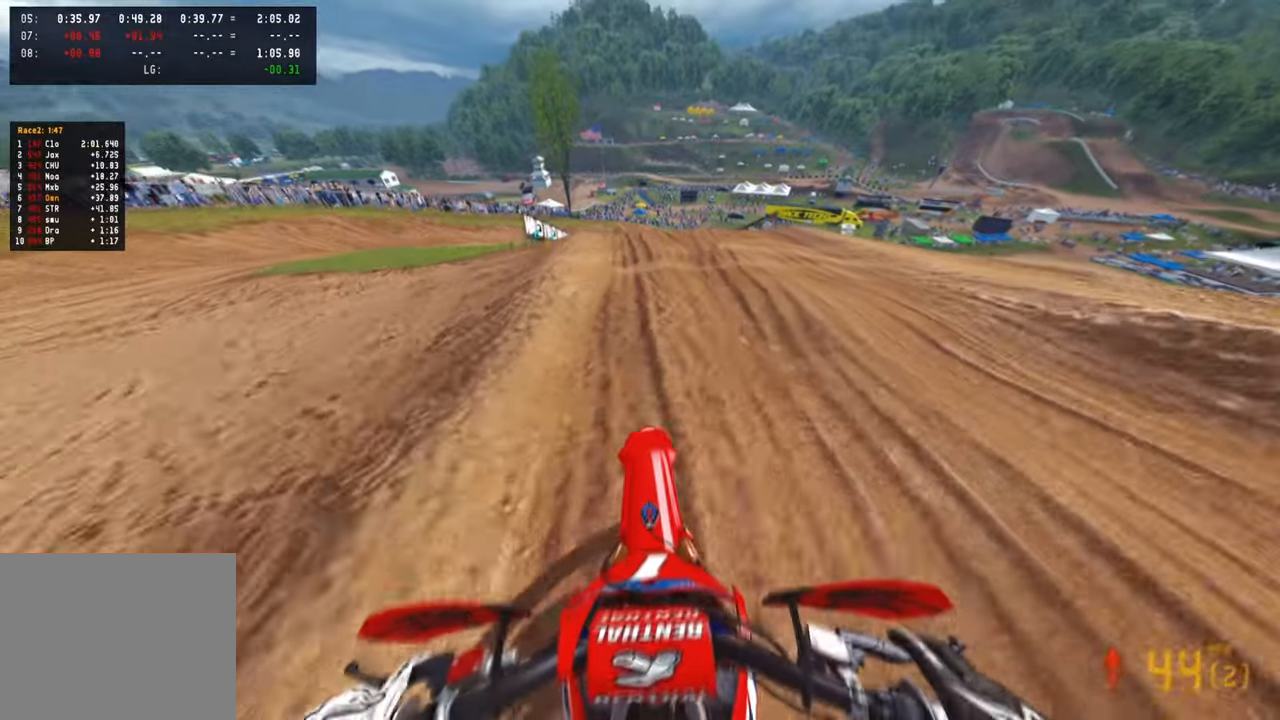
{"buttons": ["R2"], "left_stick": "up", "right_stick": "up", "events": [[67, "R3", "down"], [134, "right_stick", "center"], [150, "R3", "up"], [217, "R3", "down"], [267, "R2", "up"], [334, "R3", "up"], [467, "R2", "down"], [484, "right_stick", "up"]]}
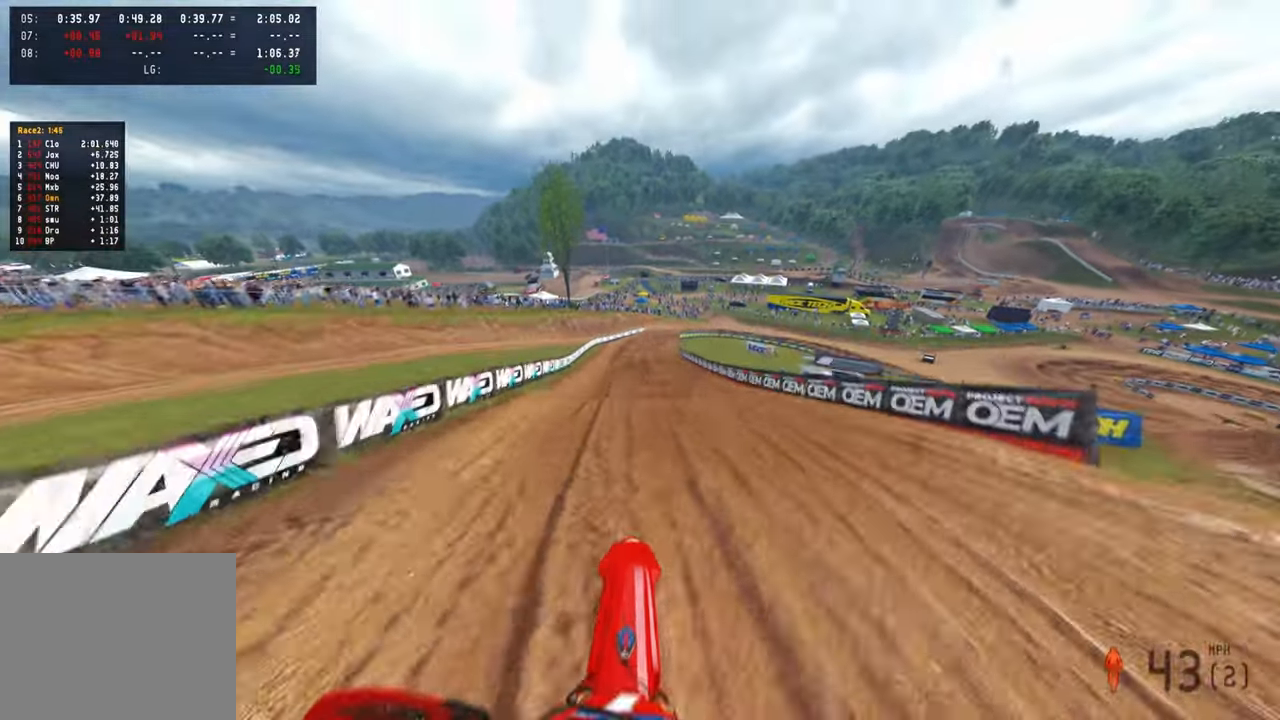
{"buttons": [], "left_stick": "up", "right_stick": "center", "events": [[467, "R2", "up"], [467, "right_stick", "center"]]}
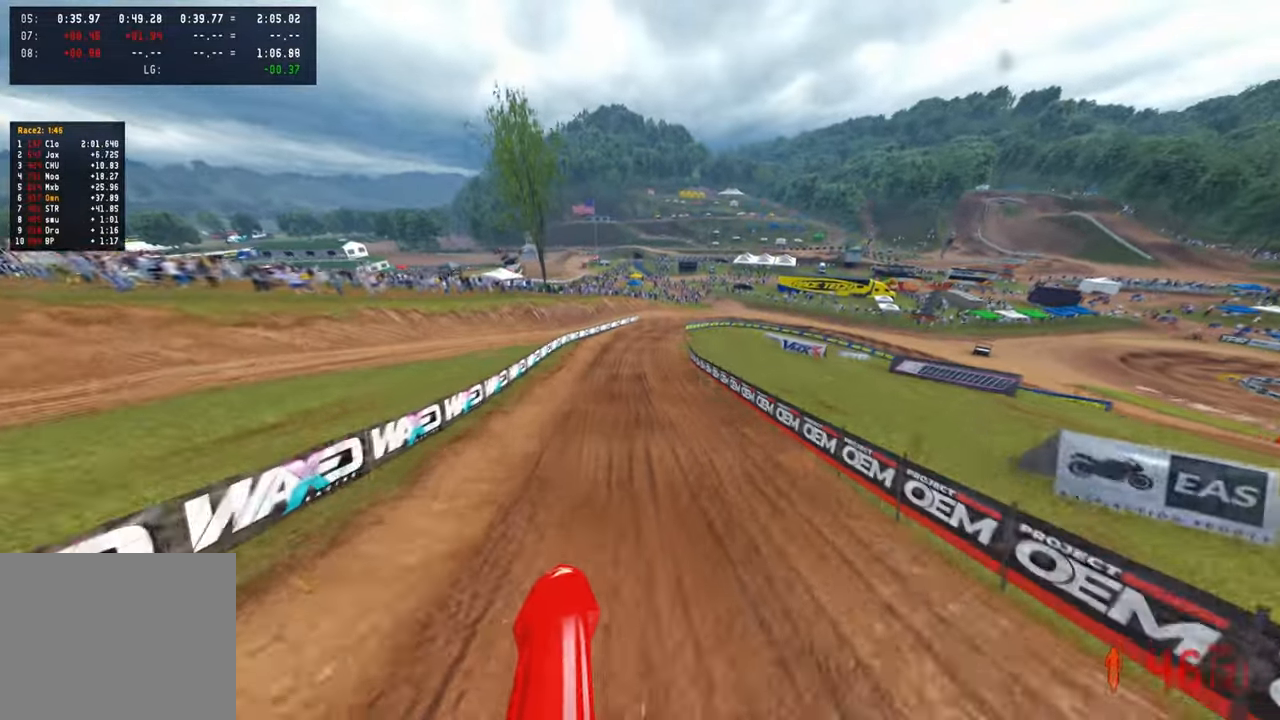
{"buttons": ["R2"], "left_stick": "up", "right_stick": "down-left", "events": [[150, "right_stick", "down"], [200, "right_stick", "down-left"], [450, "R2", "down"]]}
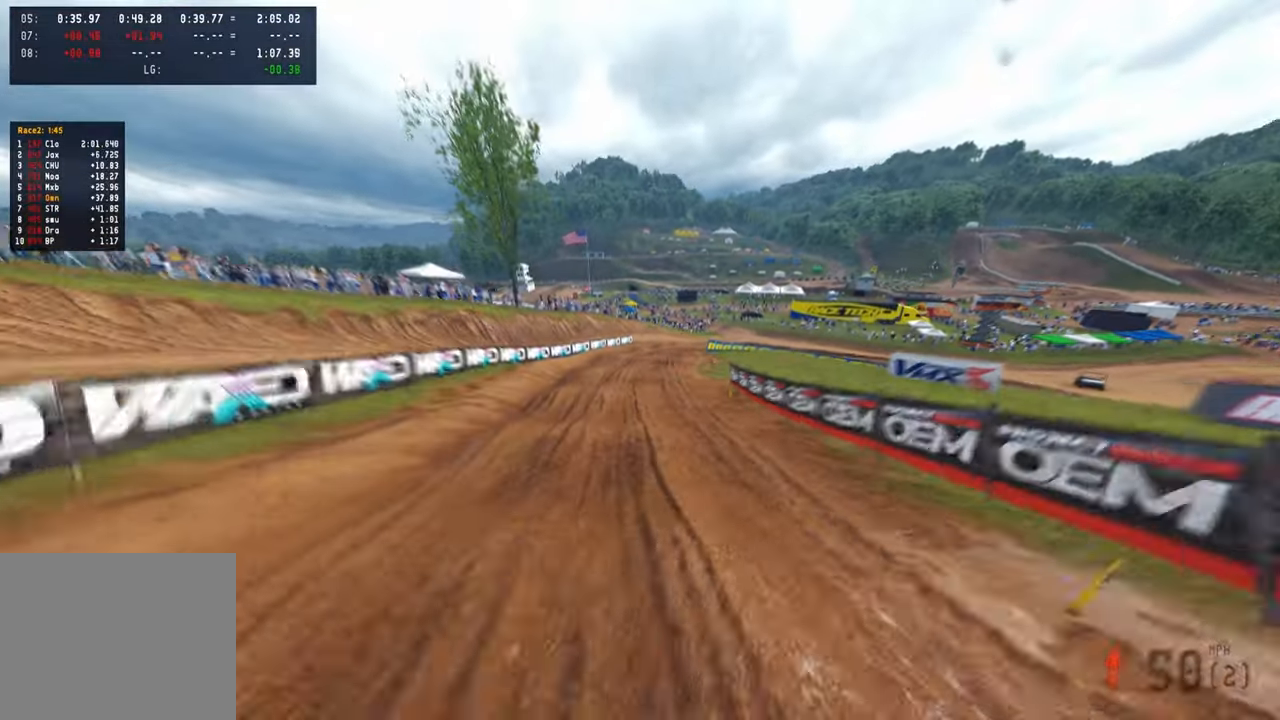
{"buttons": [], "left_stick": "up", "right_stick": "down", "events": [[67, "L2", "down"], [67, "R2", "up"], [217, "L2", "up"], [334, "L2", "down"], [450, "L2", "up"], [484, "right_stick", "down"]]}
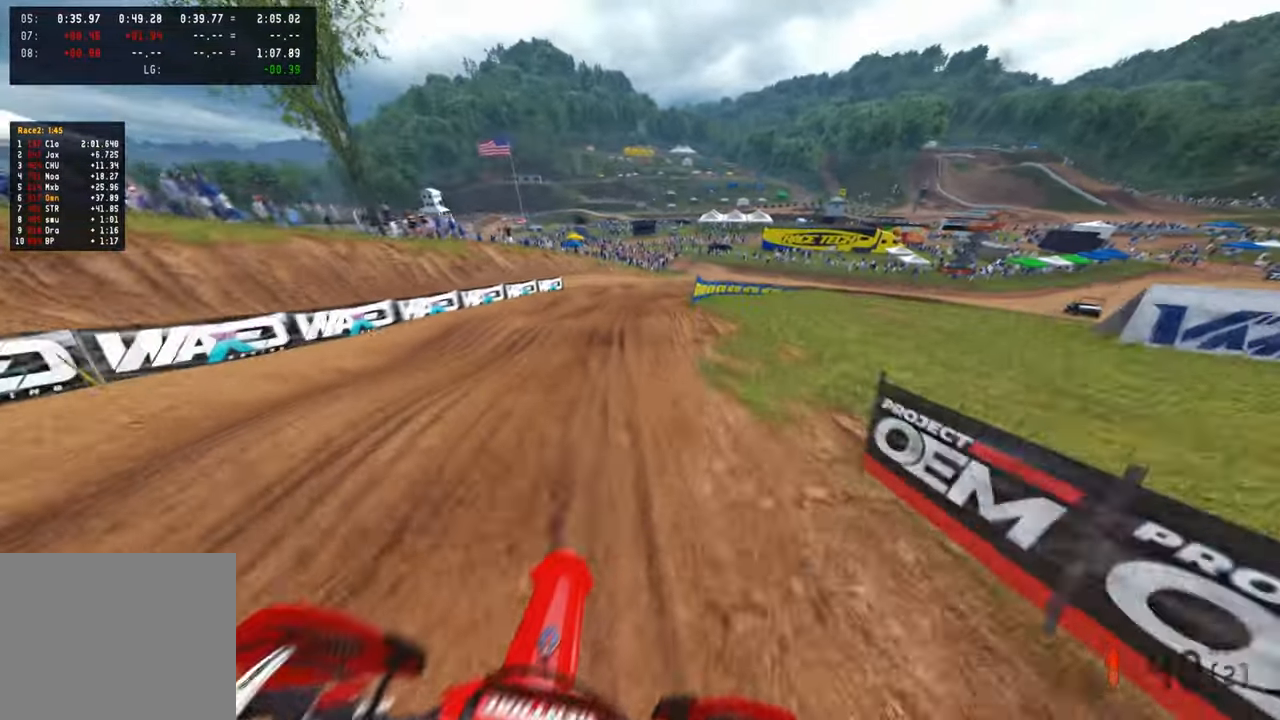
{"buttons": ["R2"], "left_stick": "up", "right_stick": "down-left", "events": [[317, "right_stick", "down-left"], [500, "R2", "down"]]}
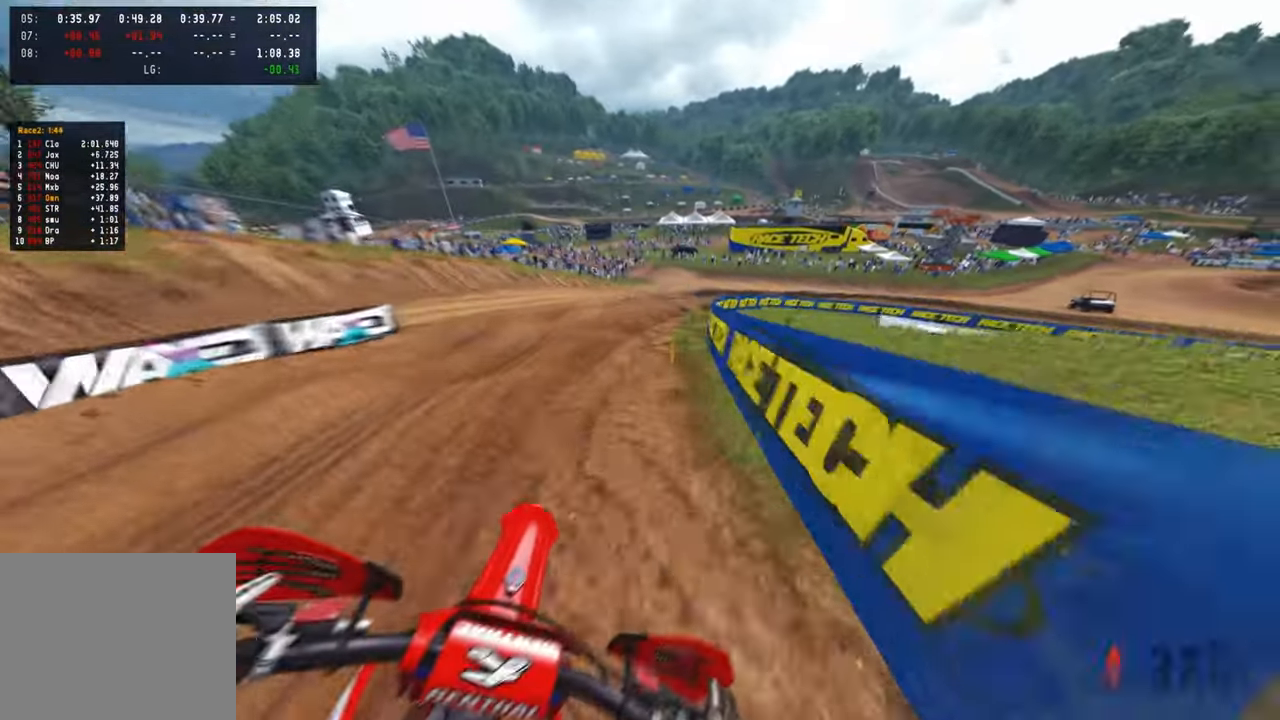
{"buttons": [], "left_stick": "up-right", "right_stick": "down-left", "events": [[34, "right_stick", "down"], [117, "R2", "up"], [134, "left_stick", "up-right"], [134, "right_stick", "down-left"]]}